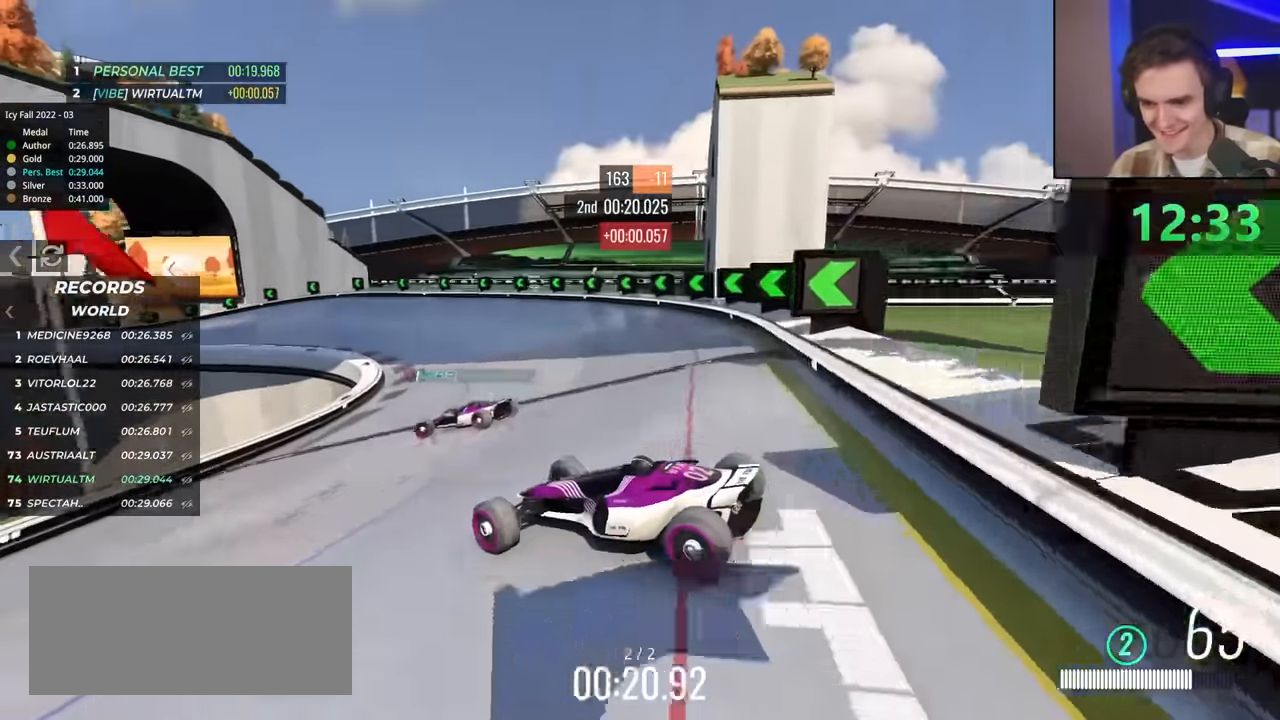
Gameplay with keyboard; each line is a JSON object with the keys held at the frame after it. "events" lists presses ("down") and releases ("up") of "brake", "down", "left", "right" and "up" between this image and that frame as [ms after this image, input, new state], when the widget could be followed in between. No other keys are recorded. Mouse input is not recorded. Key names are as the overlay labels them; some are game actions (e.g. jump) rather than physical keys.
{"keys": ["right", "up"], "events": [[183, "brake", "up"]]}
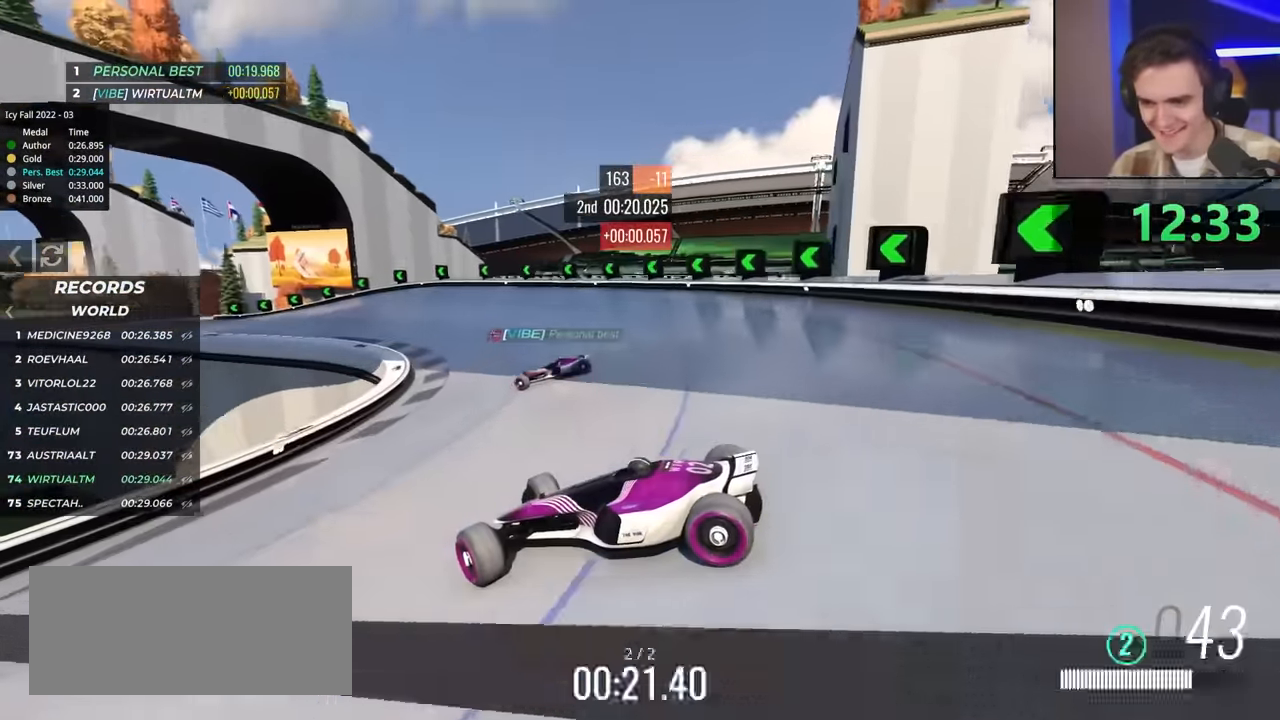
{"keys": ["right", "up"], "events": []}
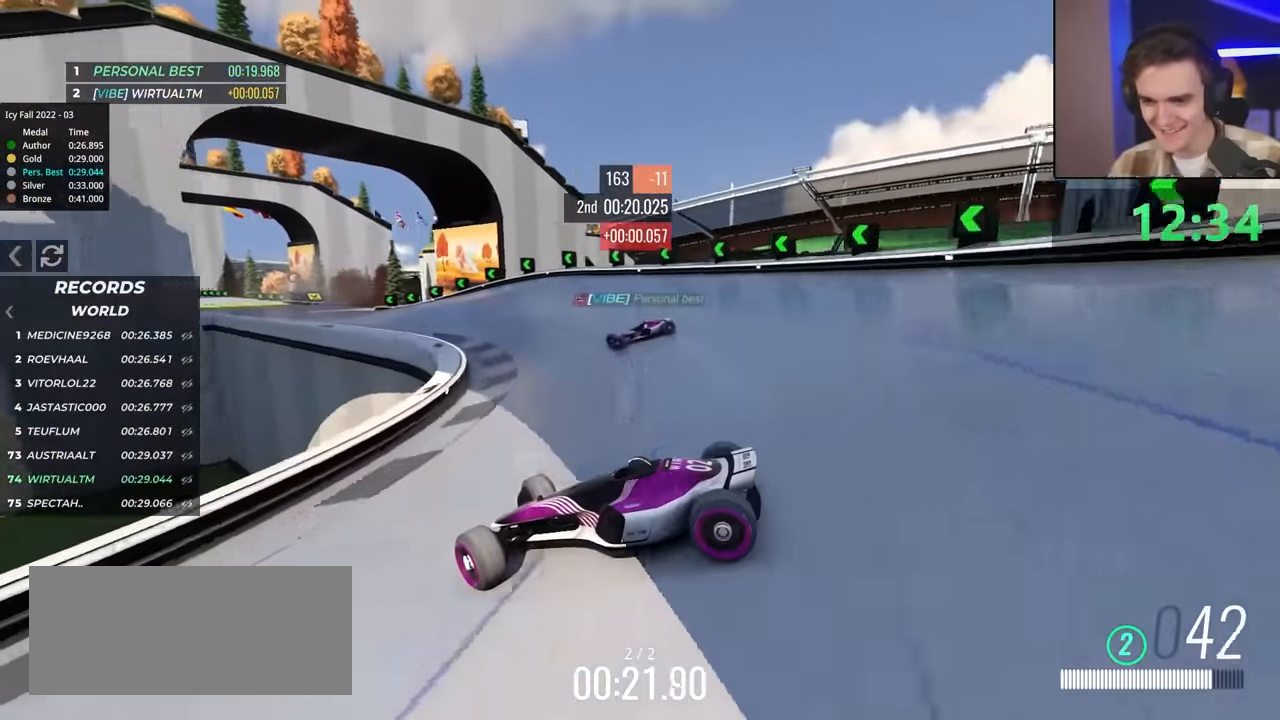
{"keys": ["right", "up"], "events": [[233, "up", "up"], [333, "up", "down"]]}
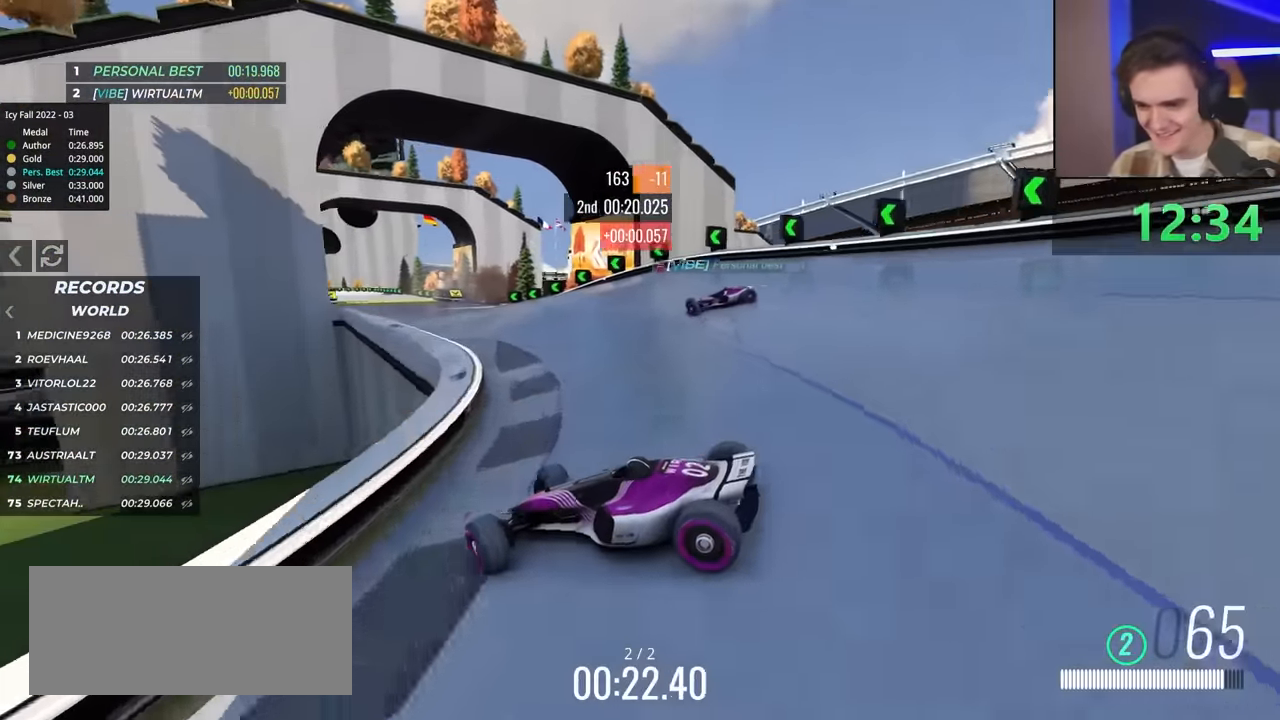
{"keys": ["right", "up"], "events": []}
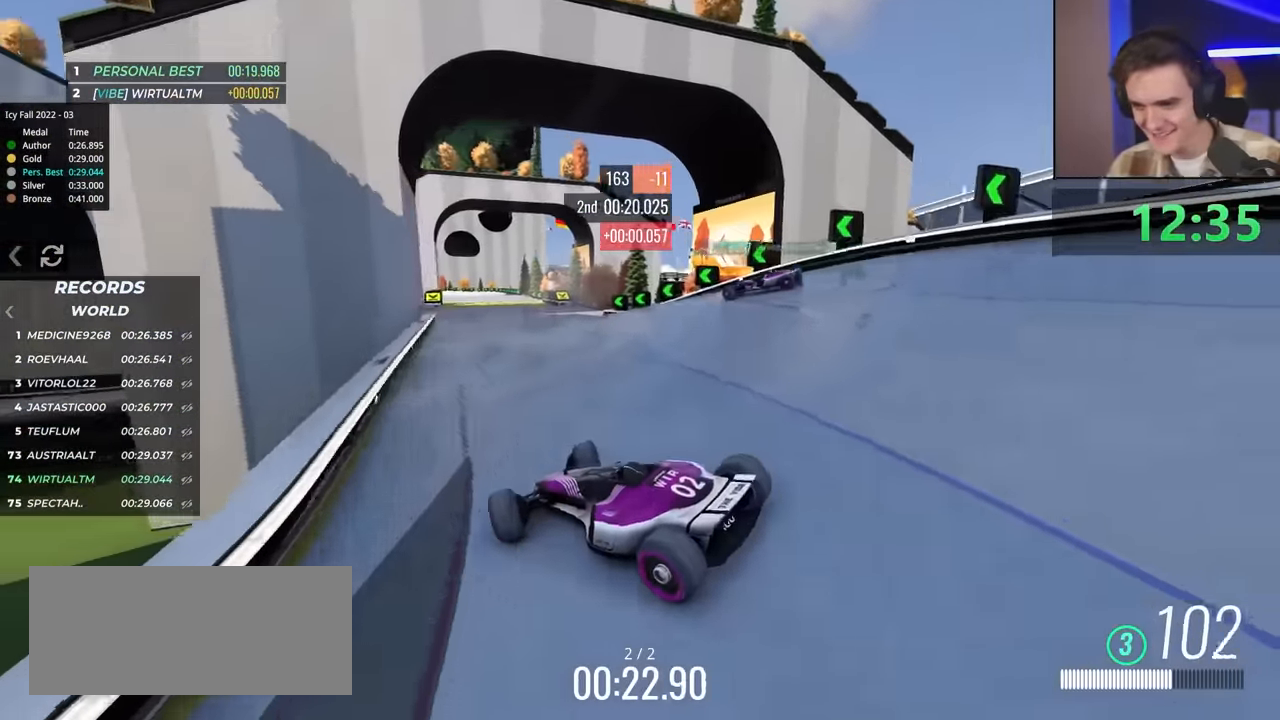
{"keys": ["up"], "events": [[450, "right", "up"]]}
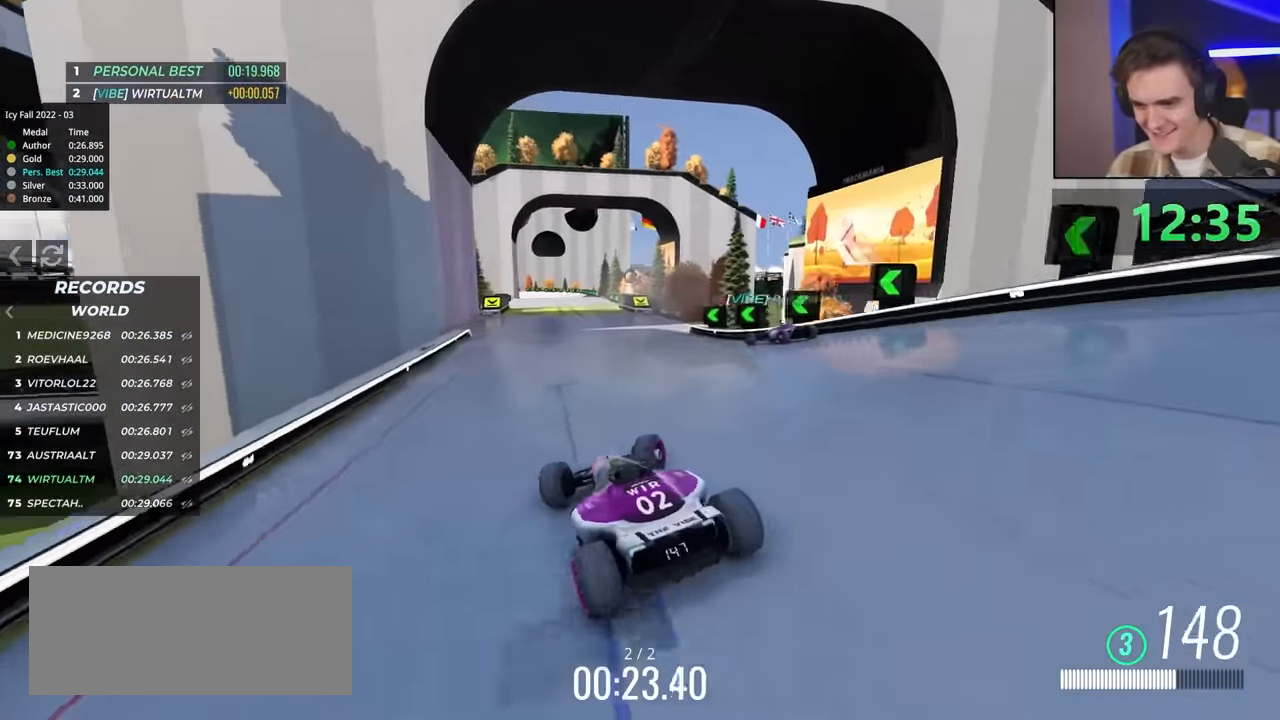
{"keys": ["up"], "events": [[100, "left", "down"], [233, "left", "up"], [283, "left", "down"], [417, "left", "up"]]}
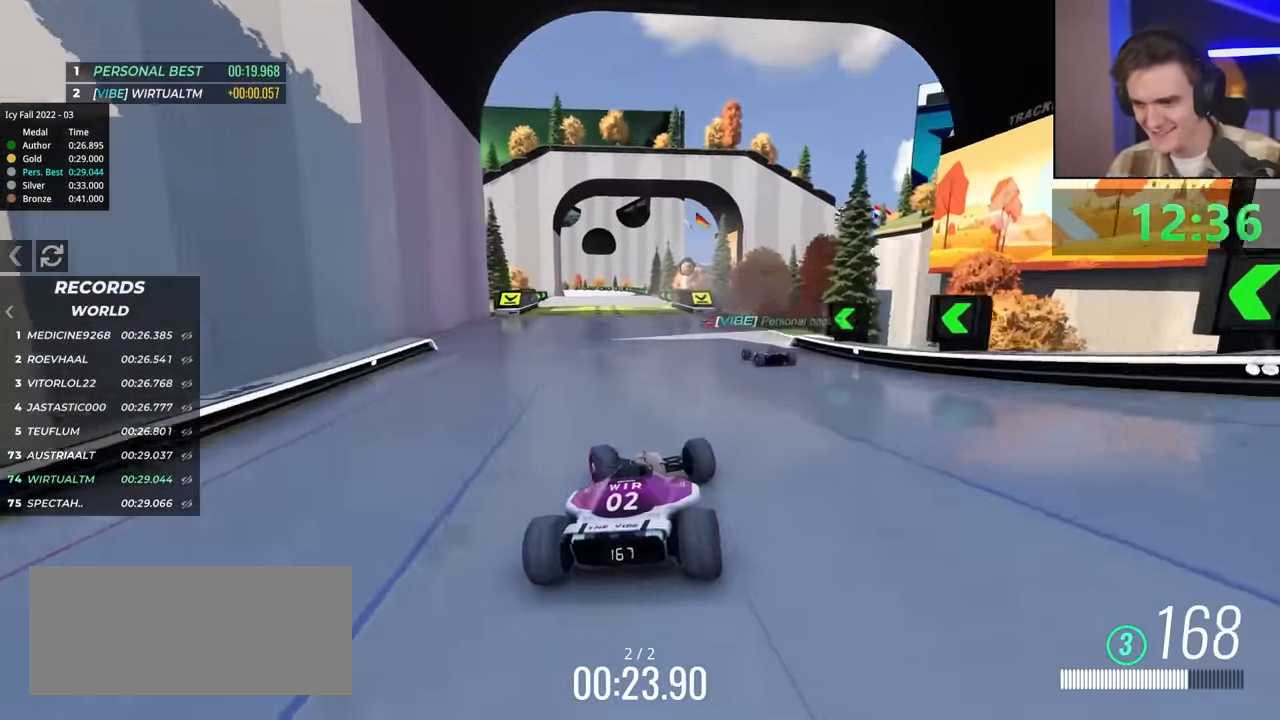
{"keys": ["up"], "events": [[200, "left", "down"], [350, "left", "up"]]}
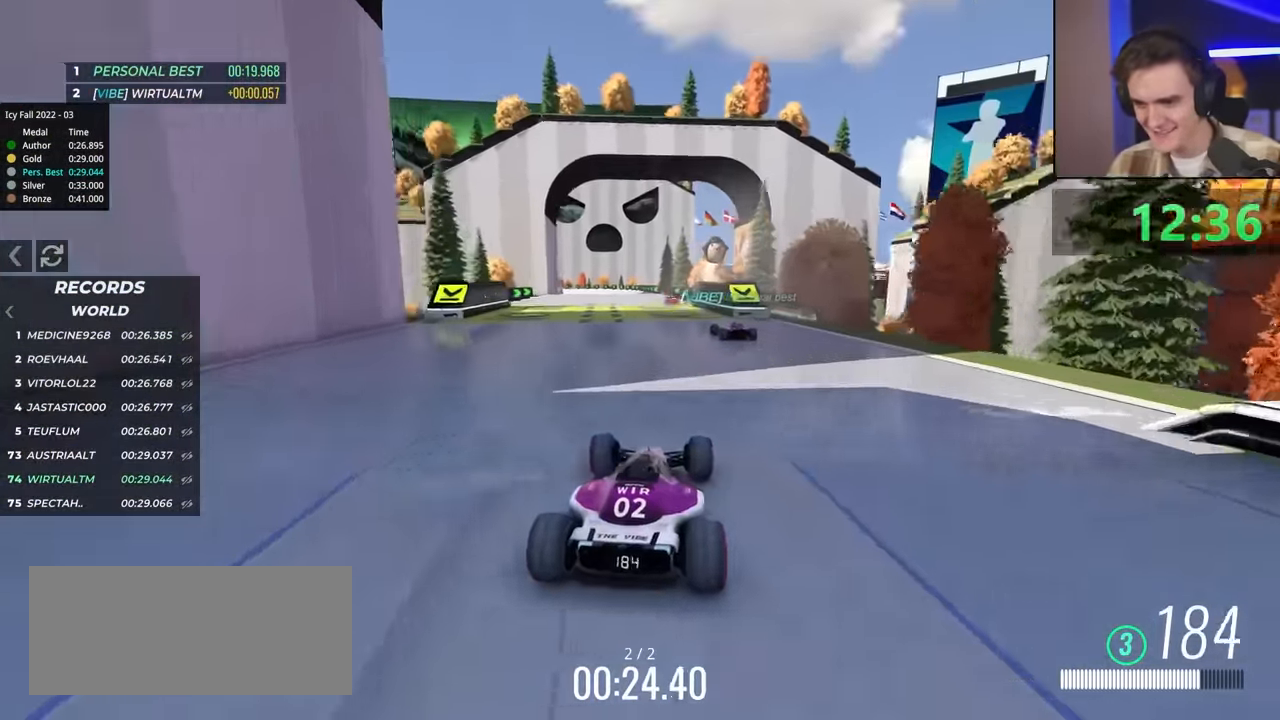
{"keys": ["up"], "events": [[450, "right", "down"], [500, "right", "up"]]}
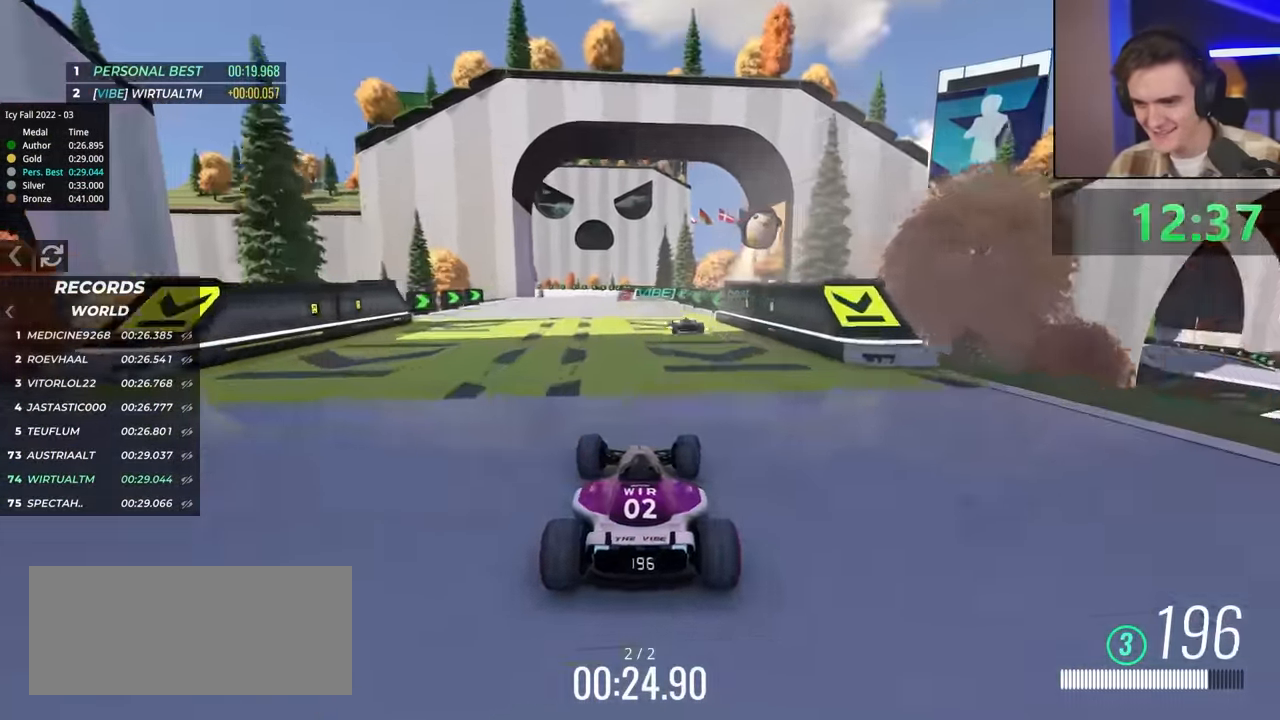
{"keys": ["up"], "events": [[267, "right", "down"], [350, "right", "up"]]}
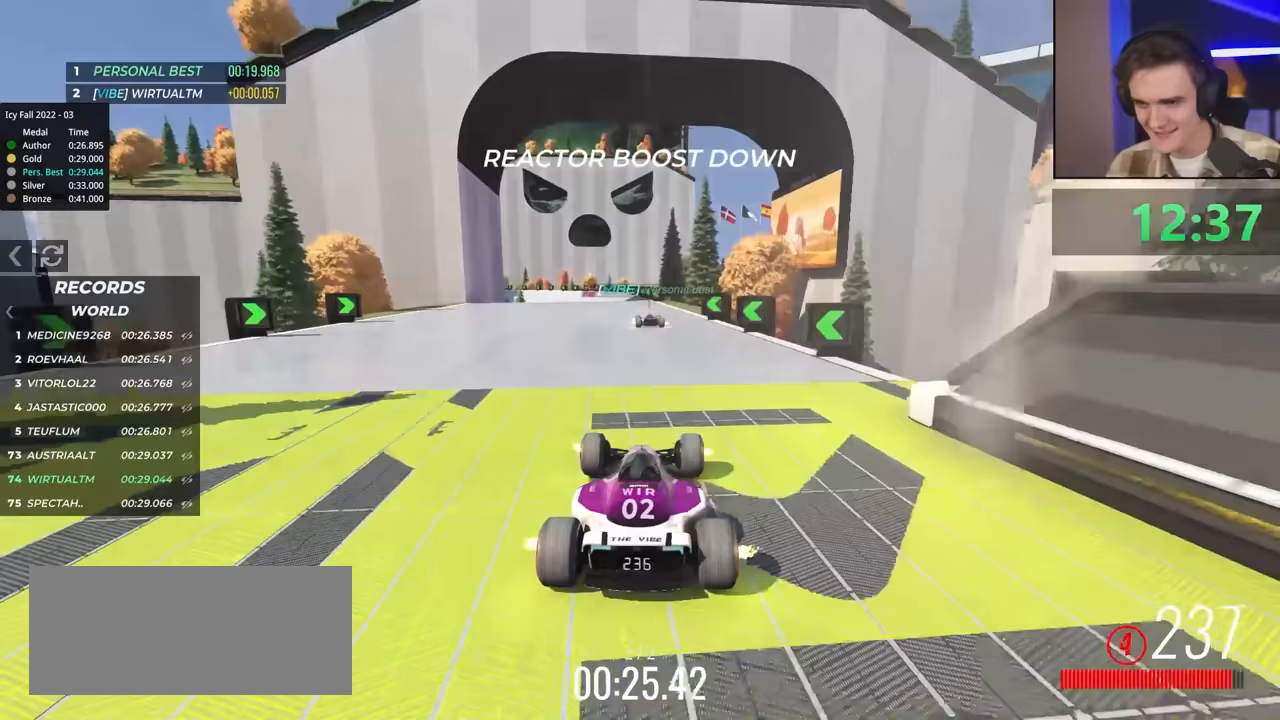
{"keys": ["left", "up"], "events": [[233, "left", "down"], [333, "left", "up"], [417, "left", "down"]]}
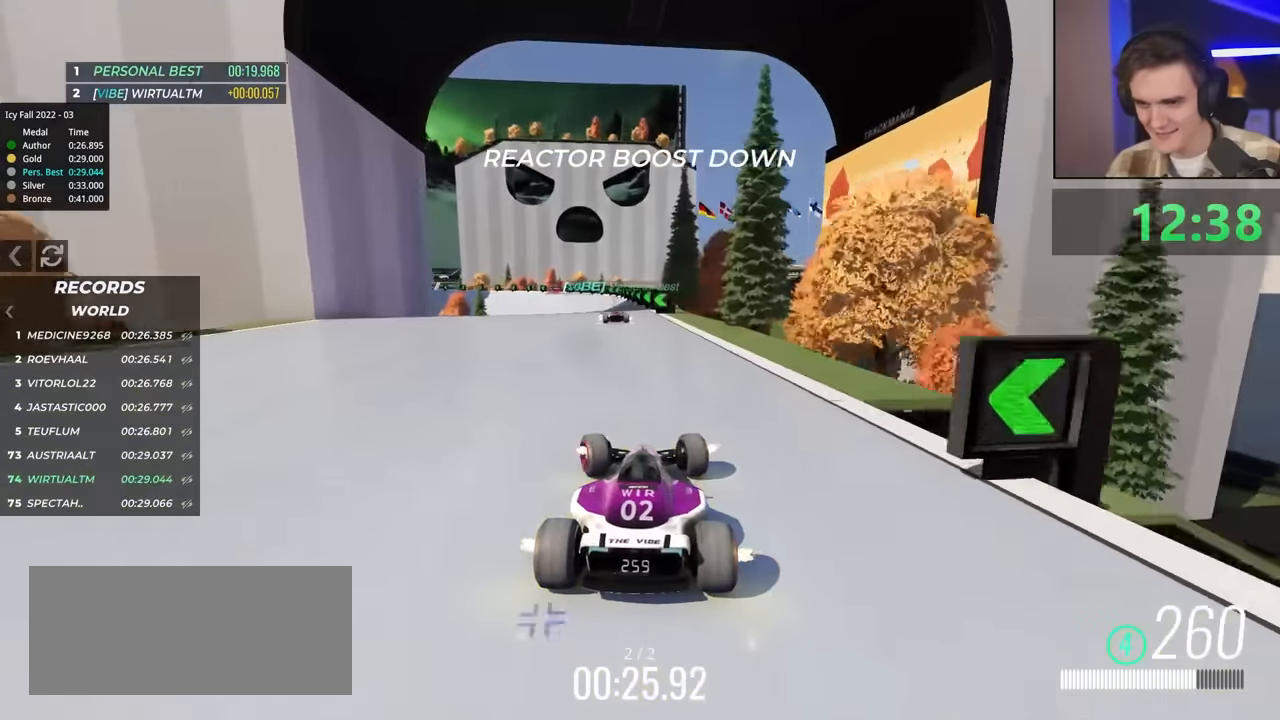
{"keys": ["up"], "events": [[483, "left", "up"]]}
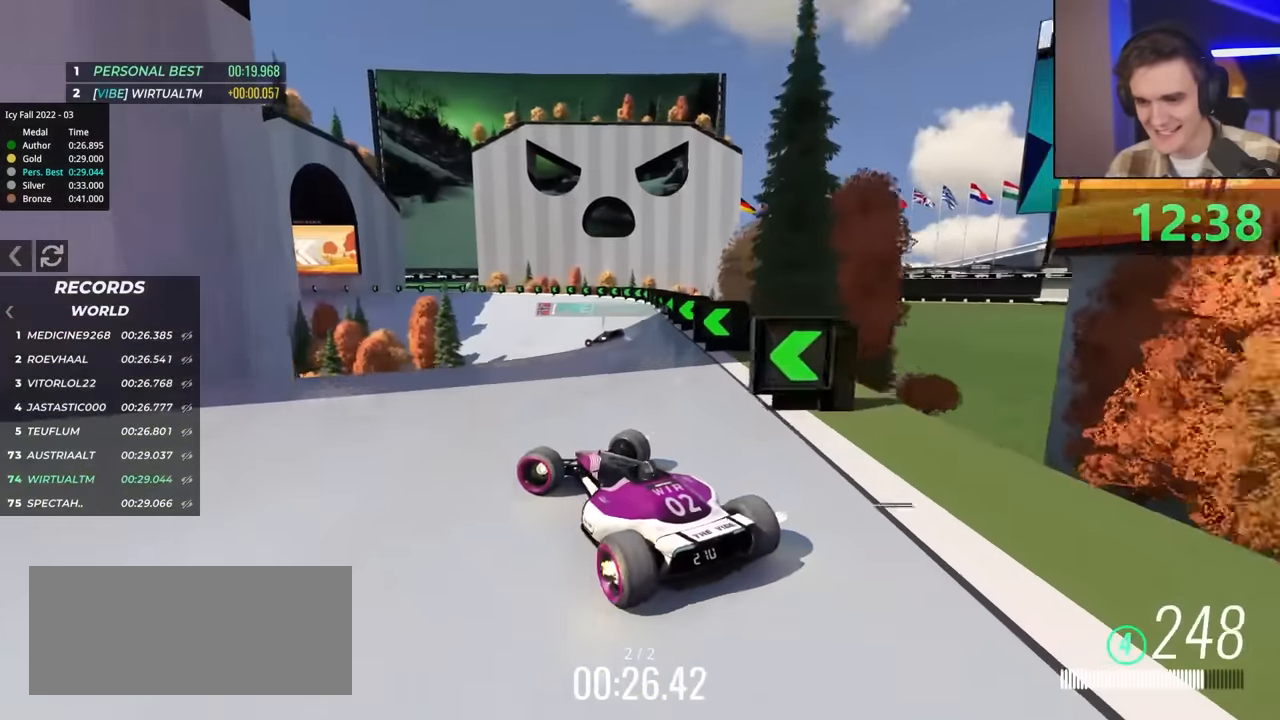
{"keys": ["right", "up"], "events": [[117, "right", "down"]]}
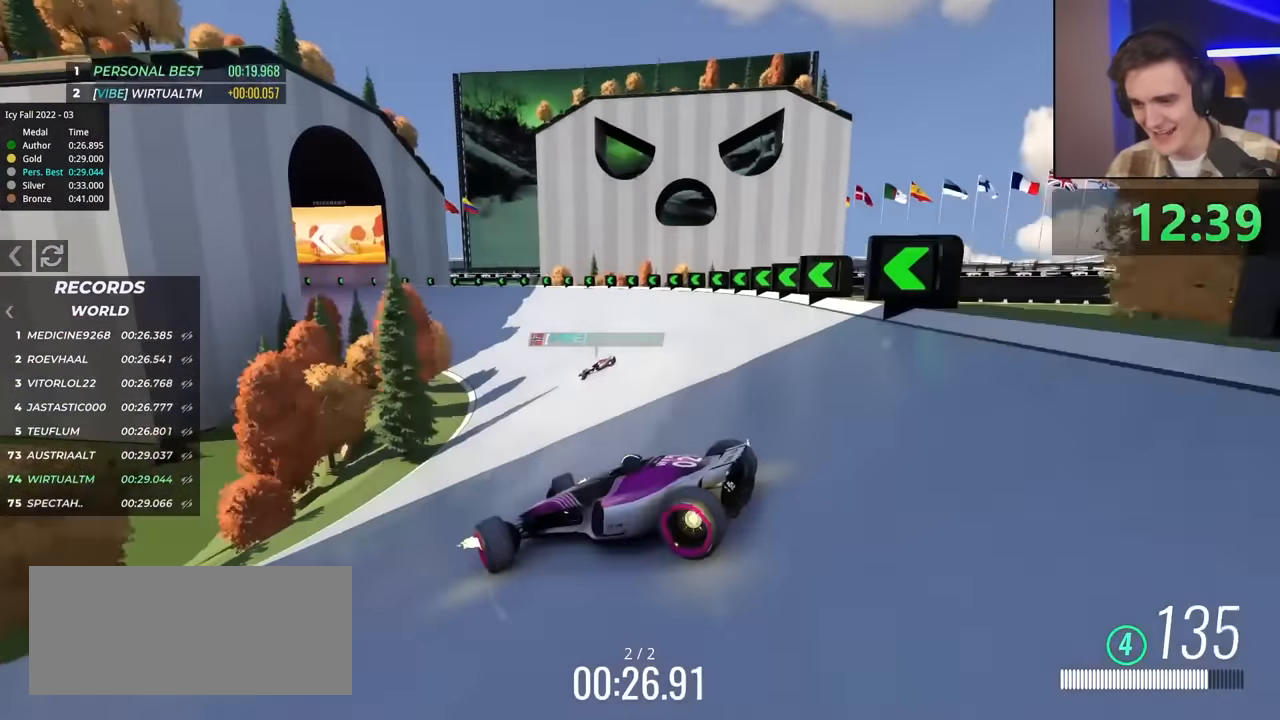
{"keys": ["right", "up"], "events": [[283, "up", "up"], [417, "up", "down"]]}
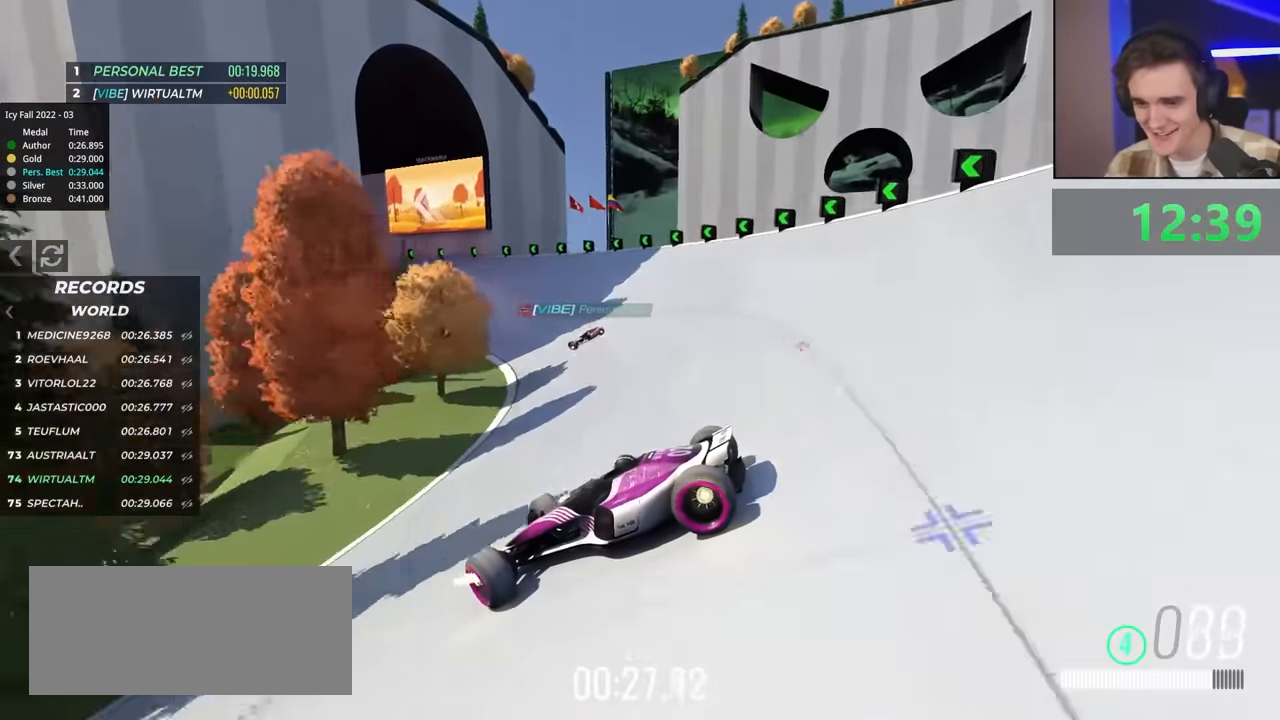
{"keys": ["right", "up"], "events": []}
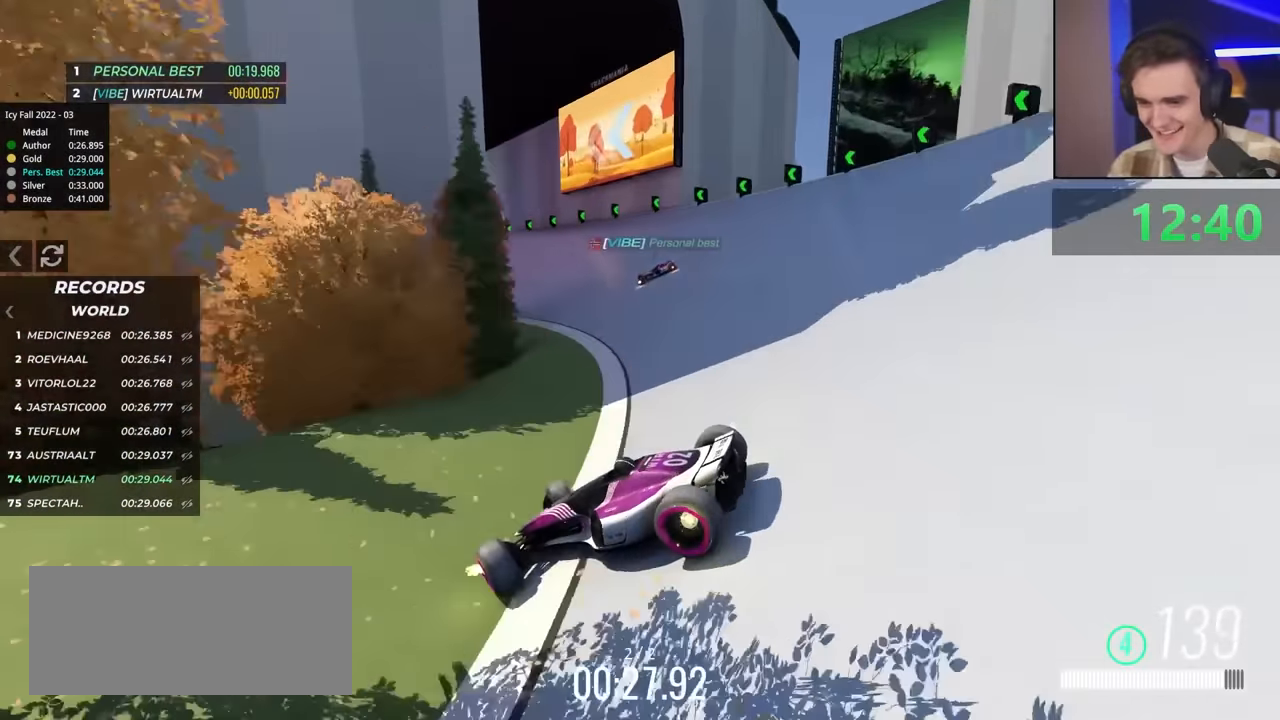
{"keys": ["right", "up"], "events": []}
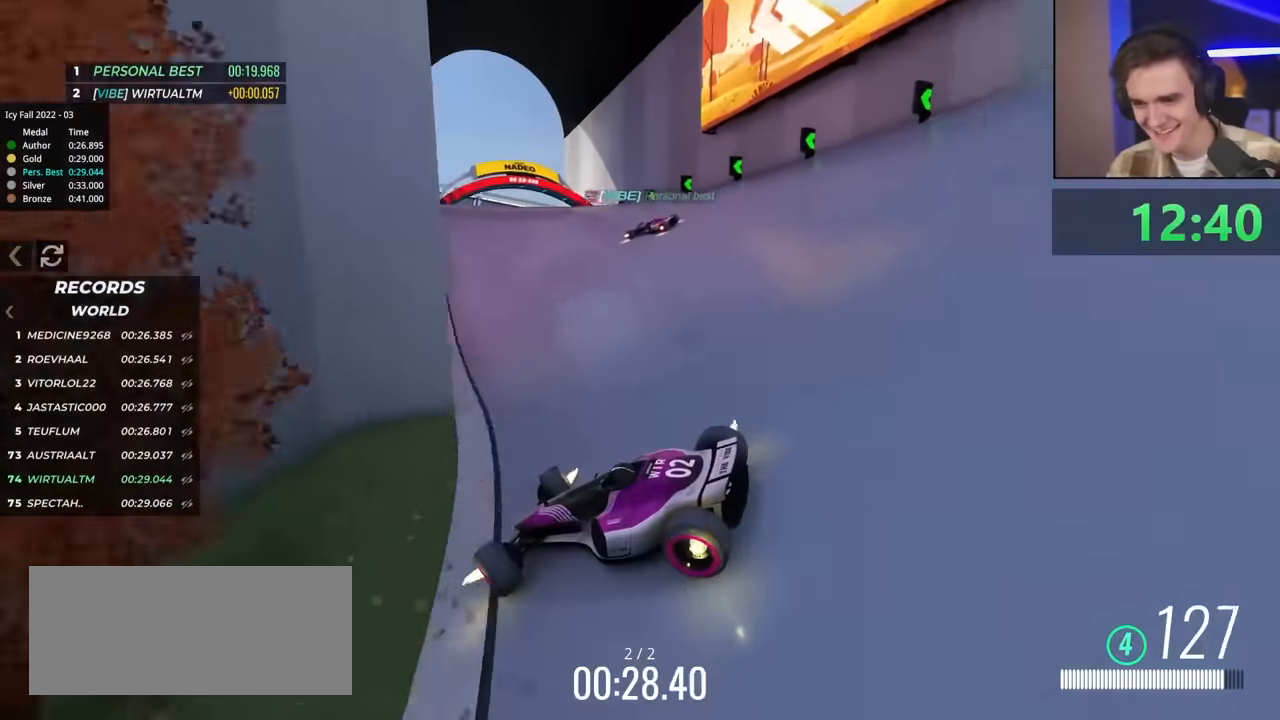
{"keys": ["brake", "right", "up"], "events": [[483, "brake", "down"]]}
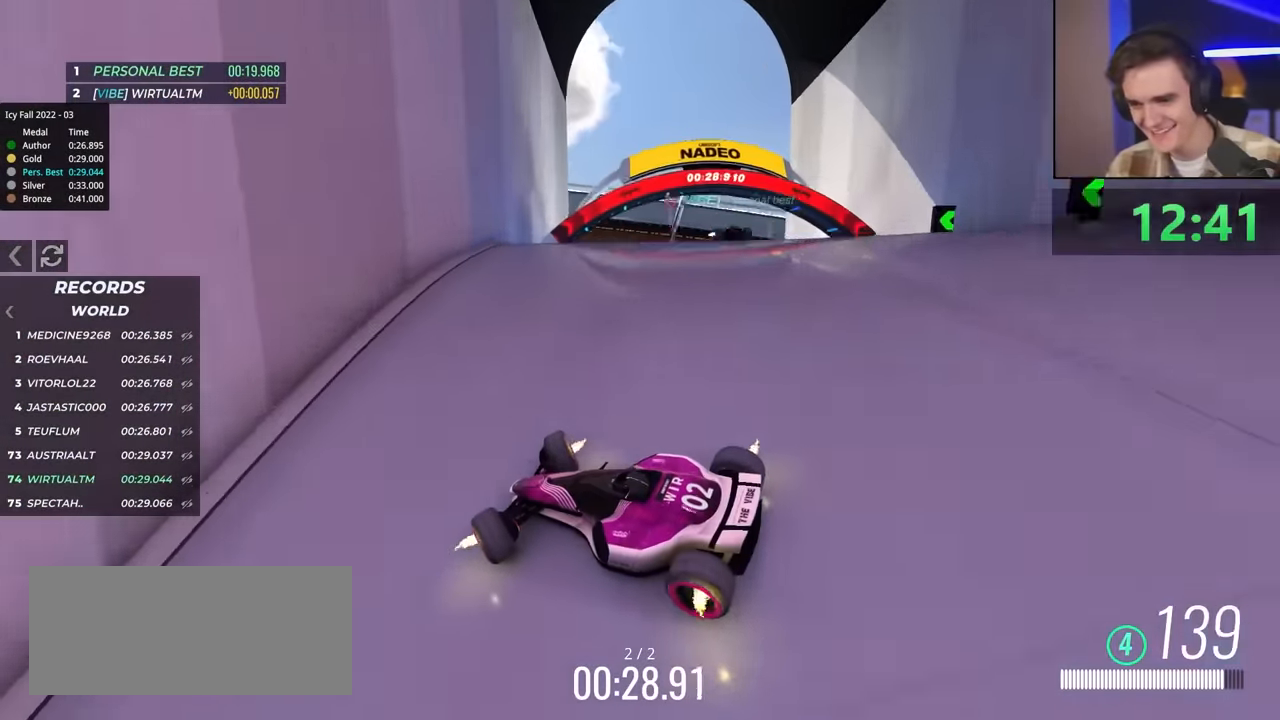
{"keys": ["right", "up"], "events": [[400, "brake", "up"]]}
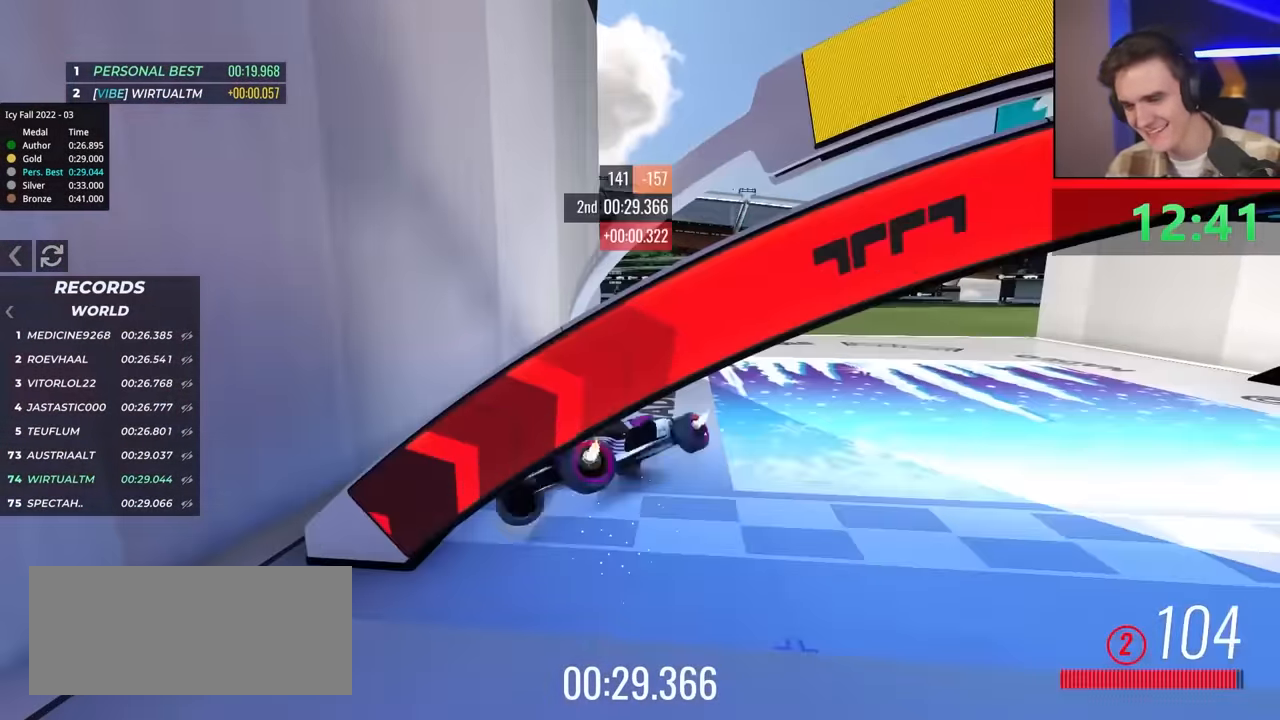
{"keys": ["up"], "events": [[50, "right", "up"]]}
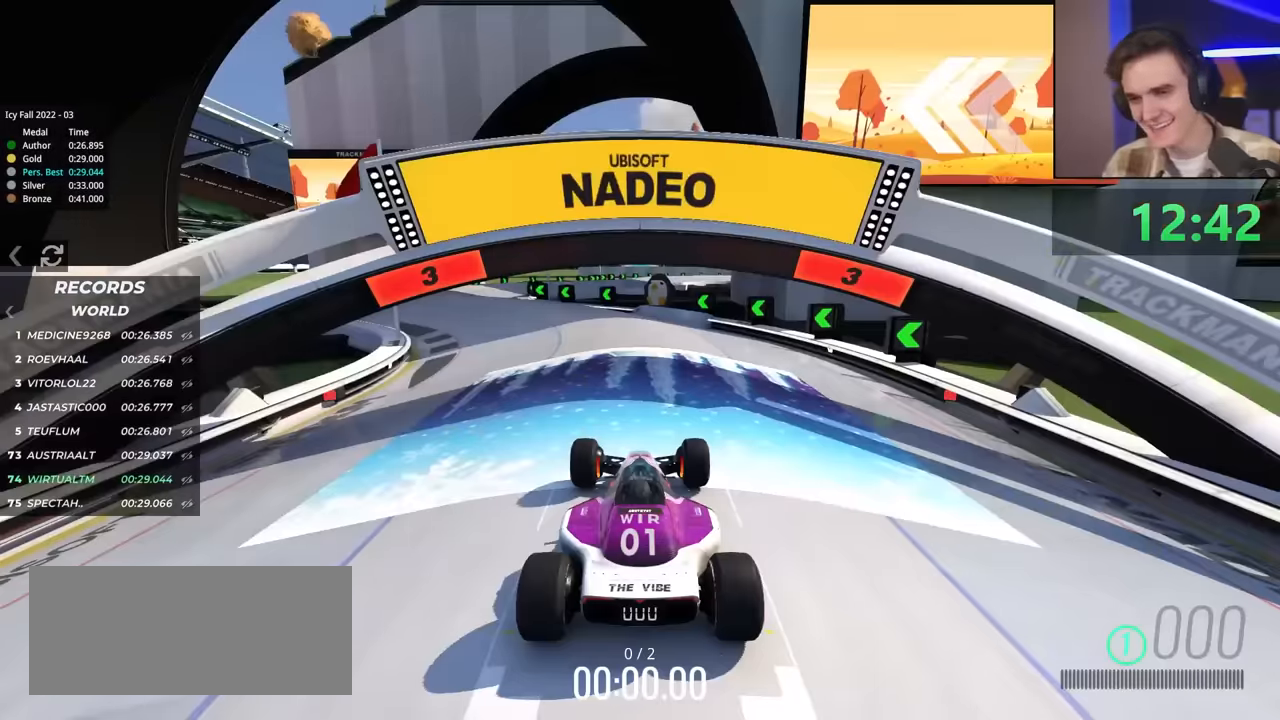
{"keys": ["left", "up"], "events": [[100, "left", "down"]]}
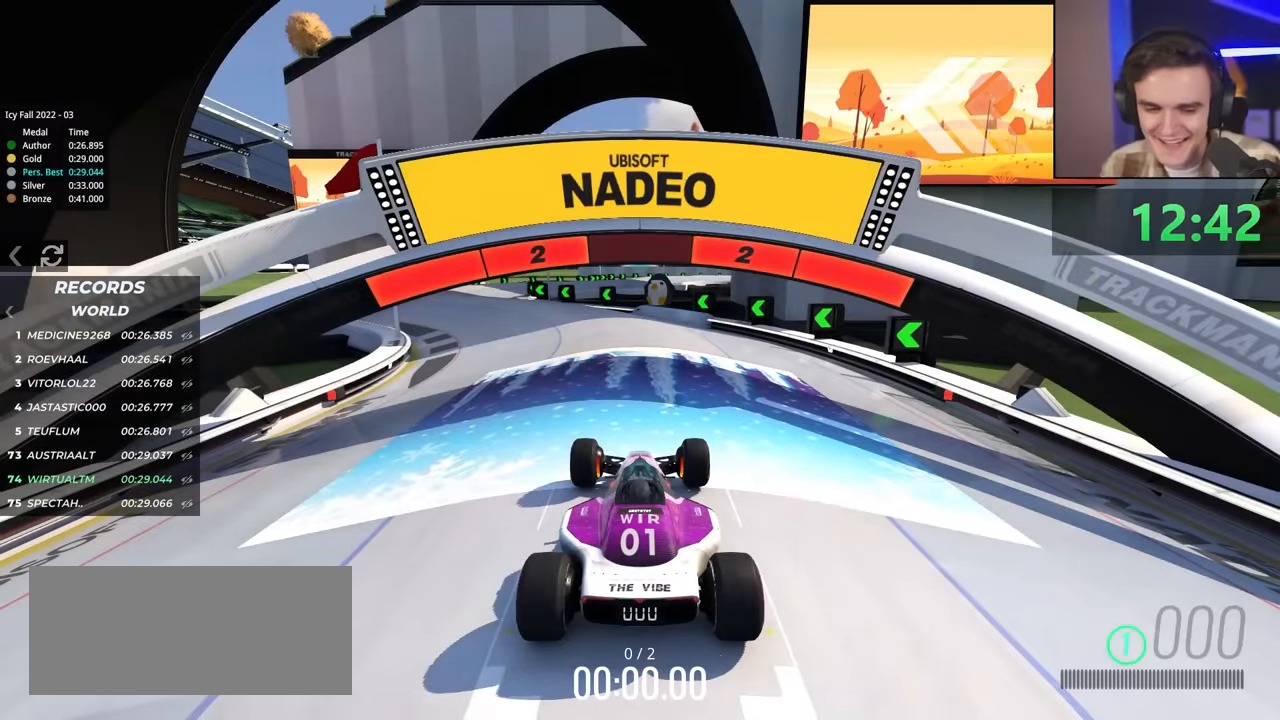
{"keys": ["up"], "events": [[400, "left", "up"]]}
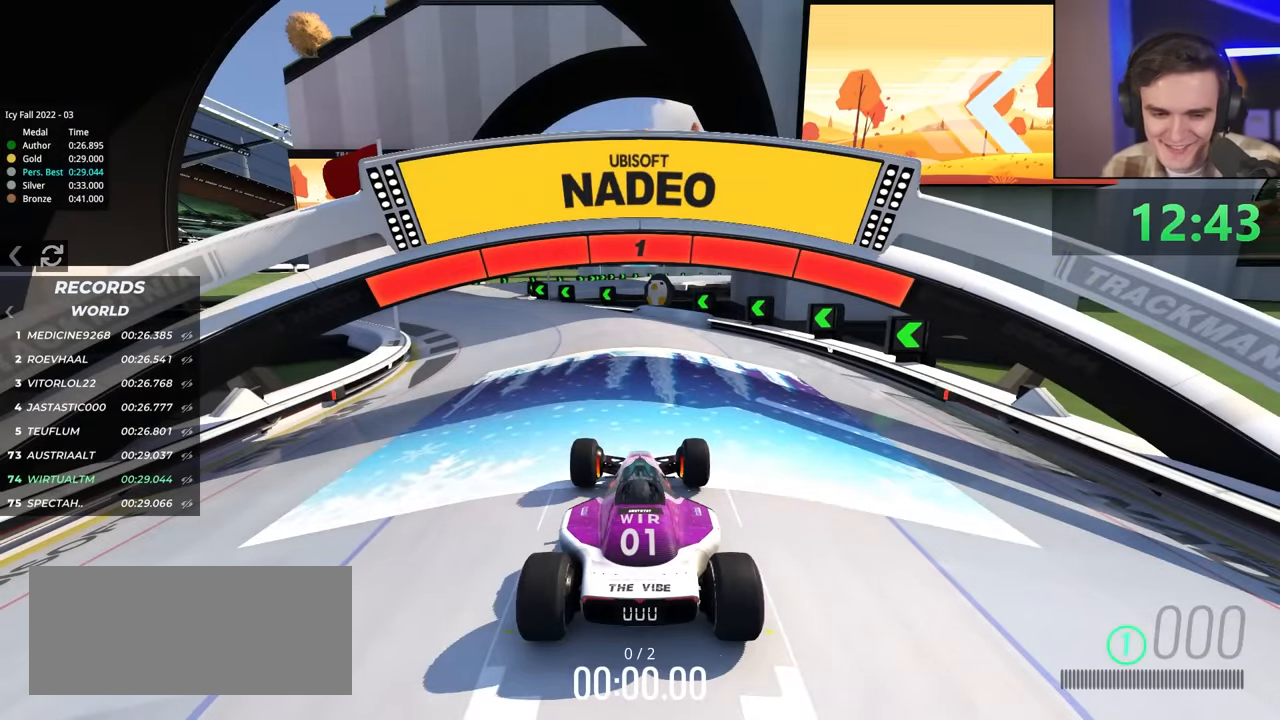
{"keys": ["left", "up"], "events": [[100, "left", "down"]]}
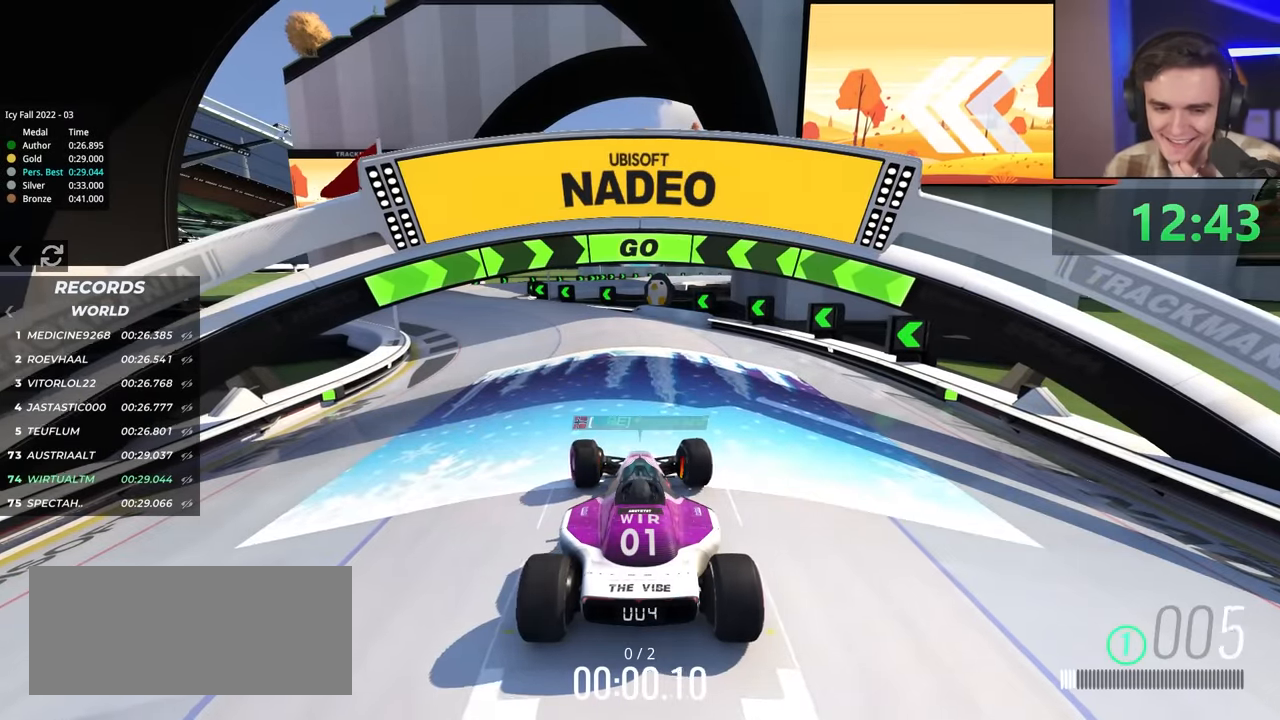
{"keys": ["up"], "events": [[150, "left", "up"]]}
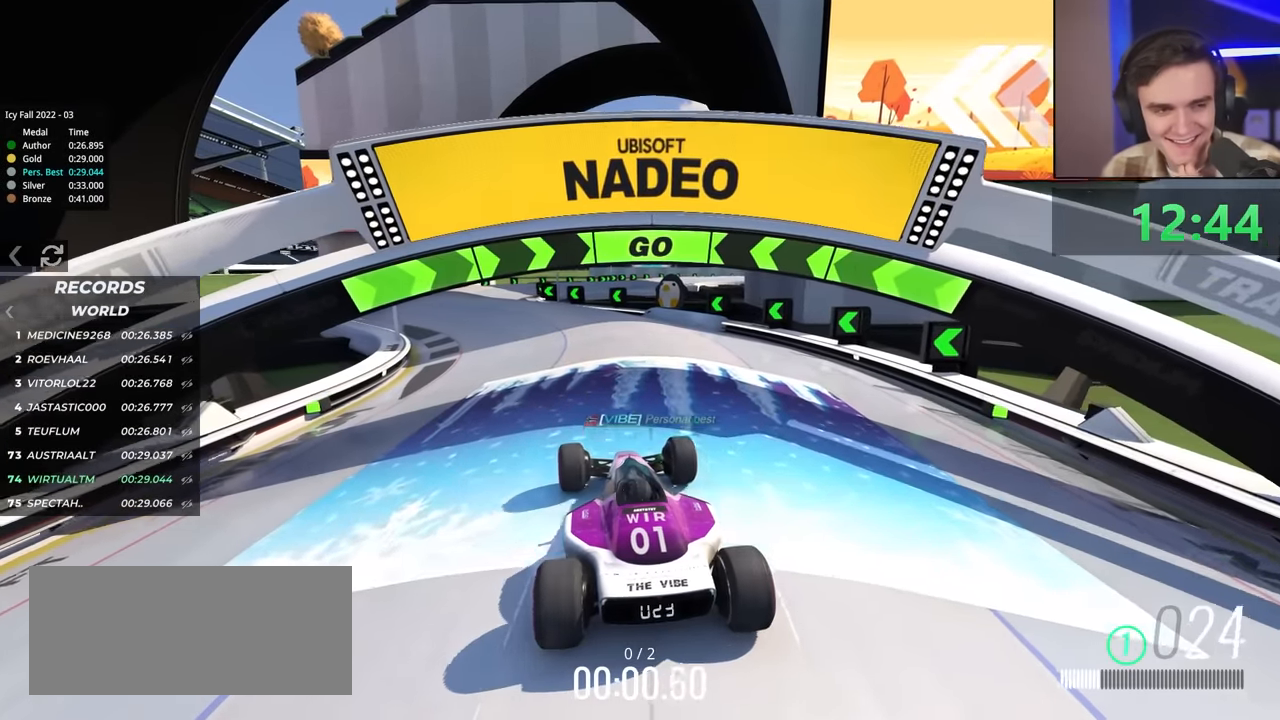
{"keys": ["up"], "events": []}
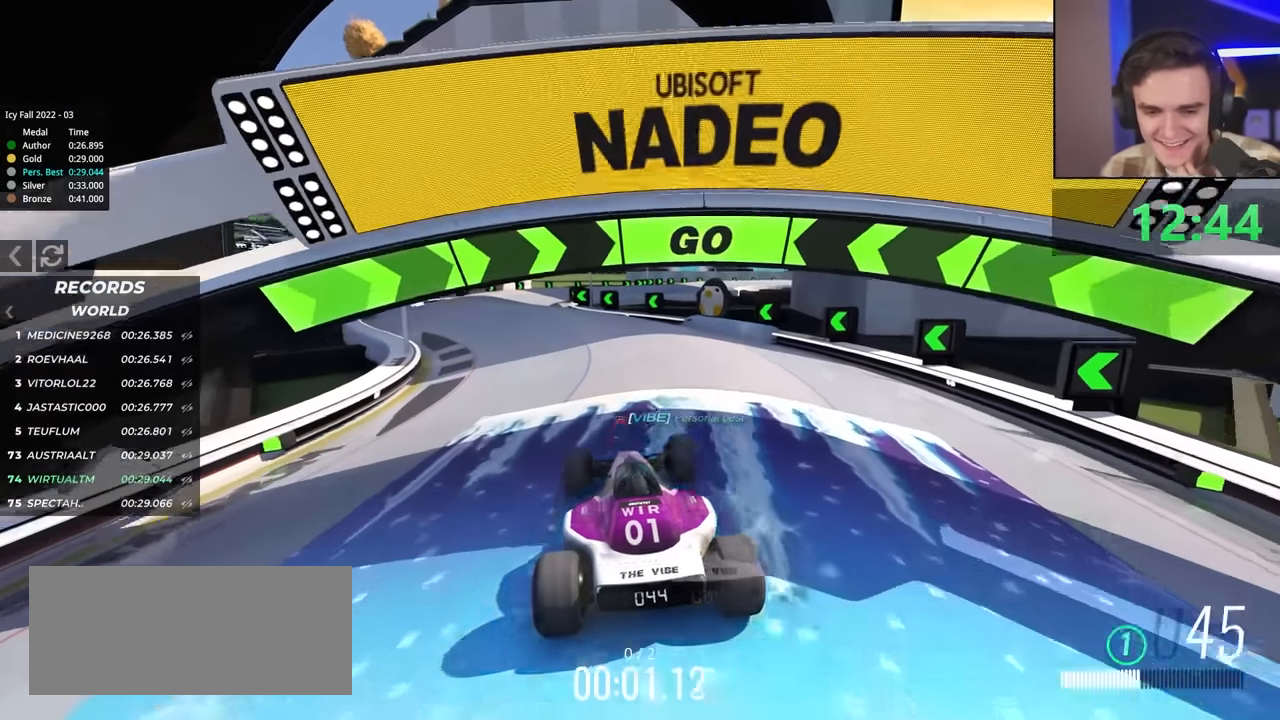
{"keys": ["up"], "events": []}
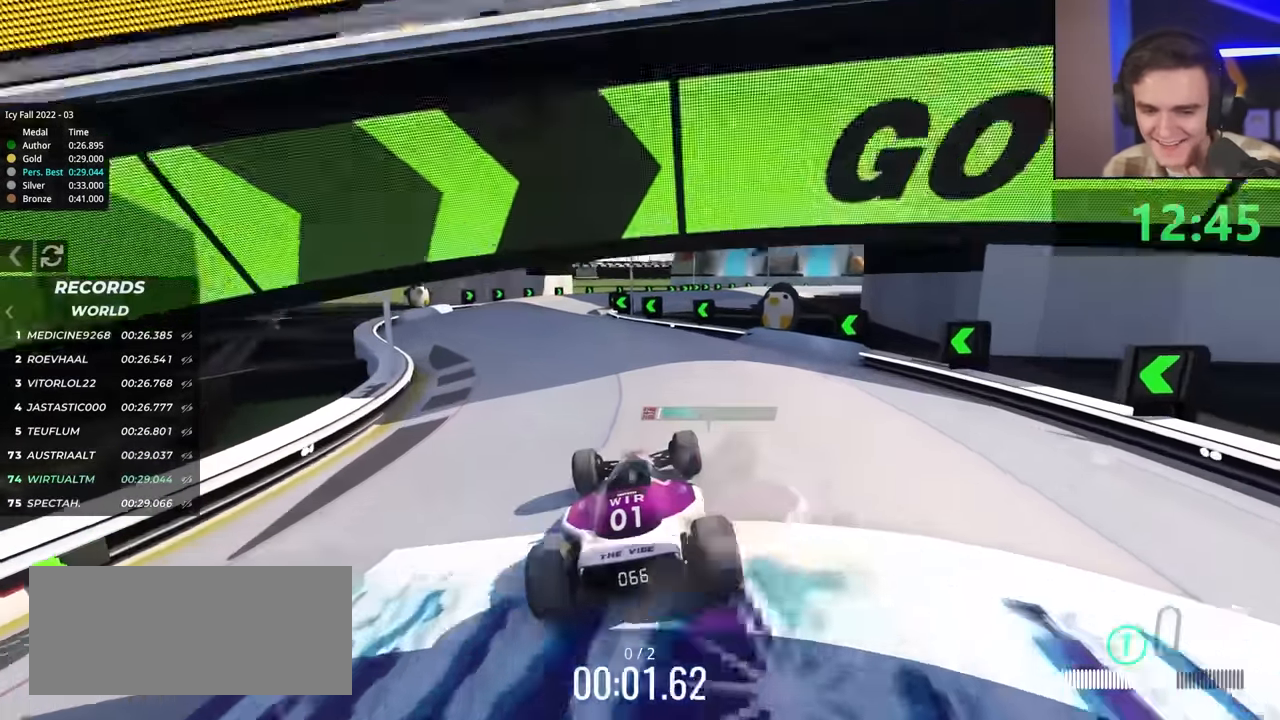
{"keys": ["up"], "events": []}
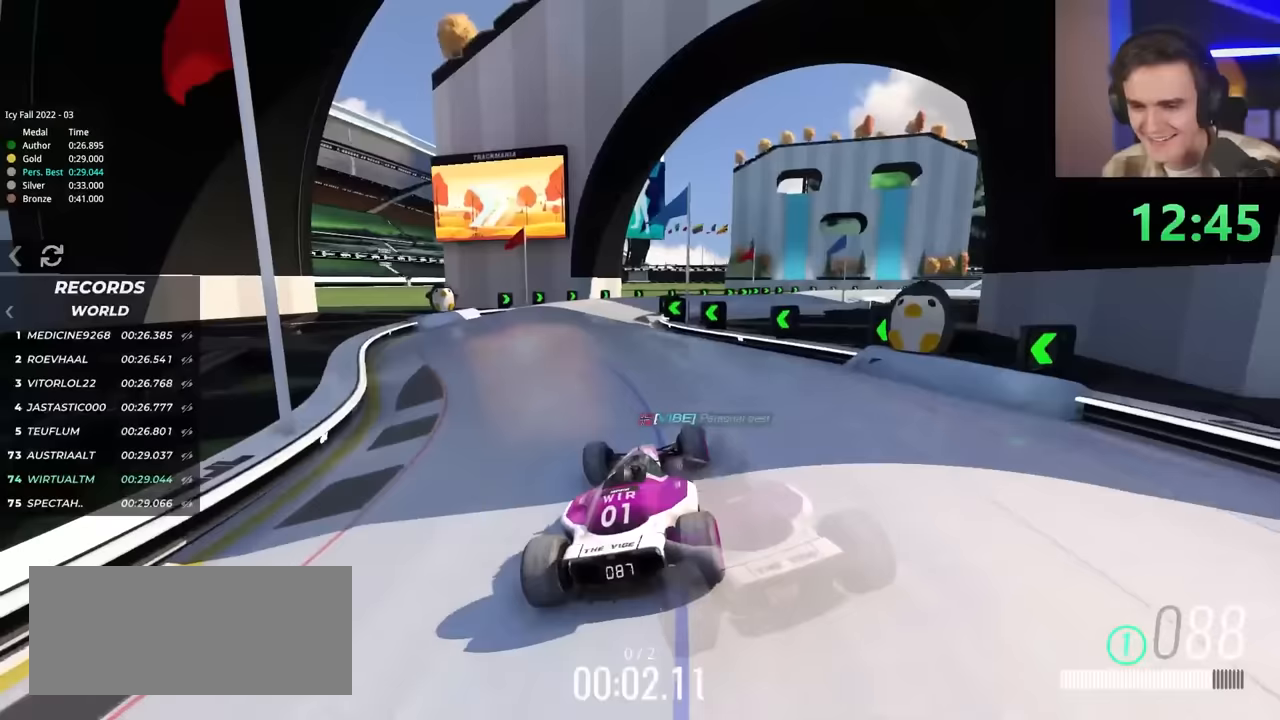
{"keys": ["up"], "events": [[383, "right", "down"], [483, "right", "up"]]}
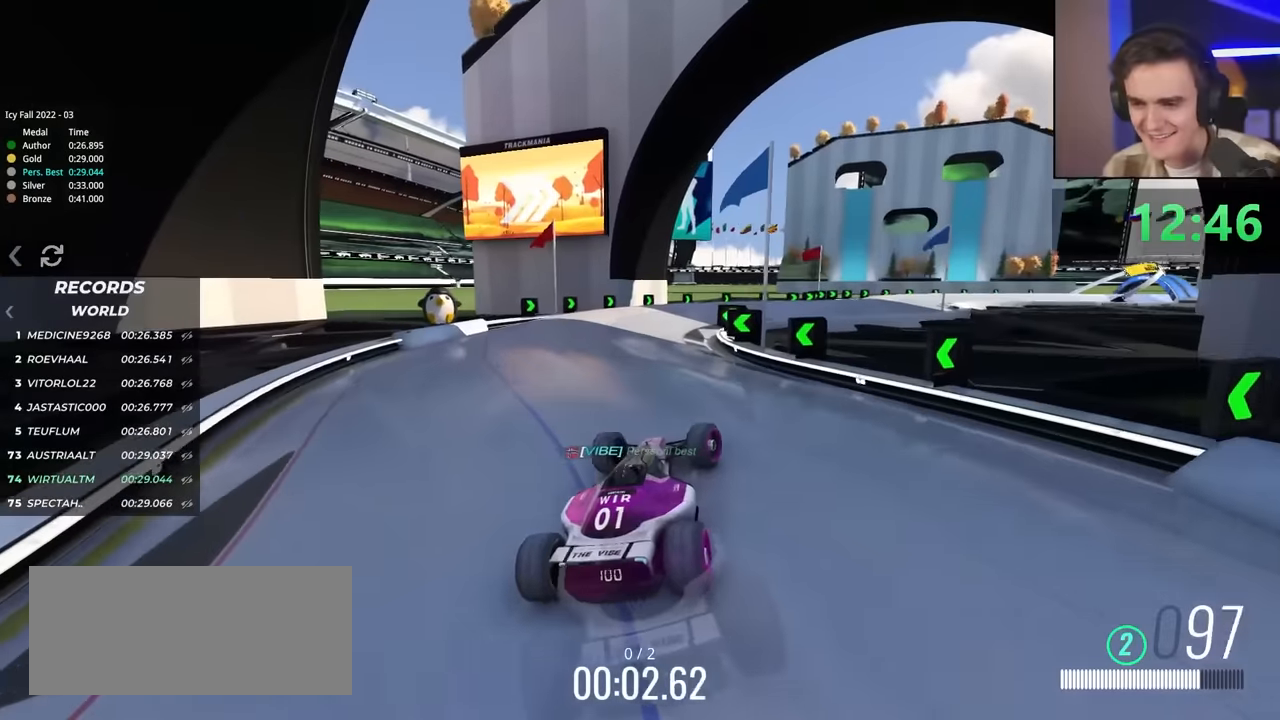
{"keys": ["right", "up"], "events": [[317, "right", "down"], [450, "right", "up"], [500, "right", "down"]]}
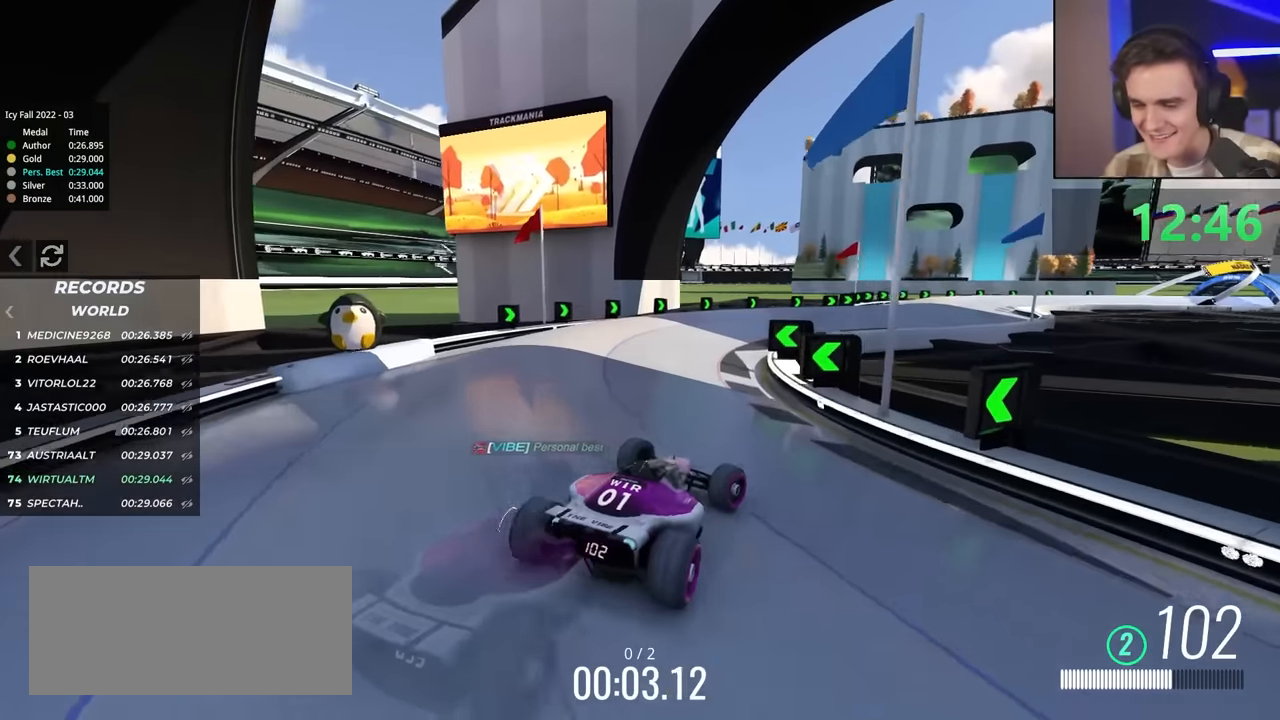
{"keys": ["up"], "events": [[83, "right", "up"]]}
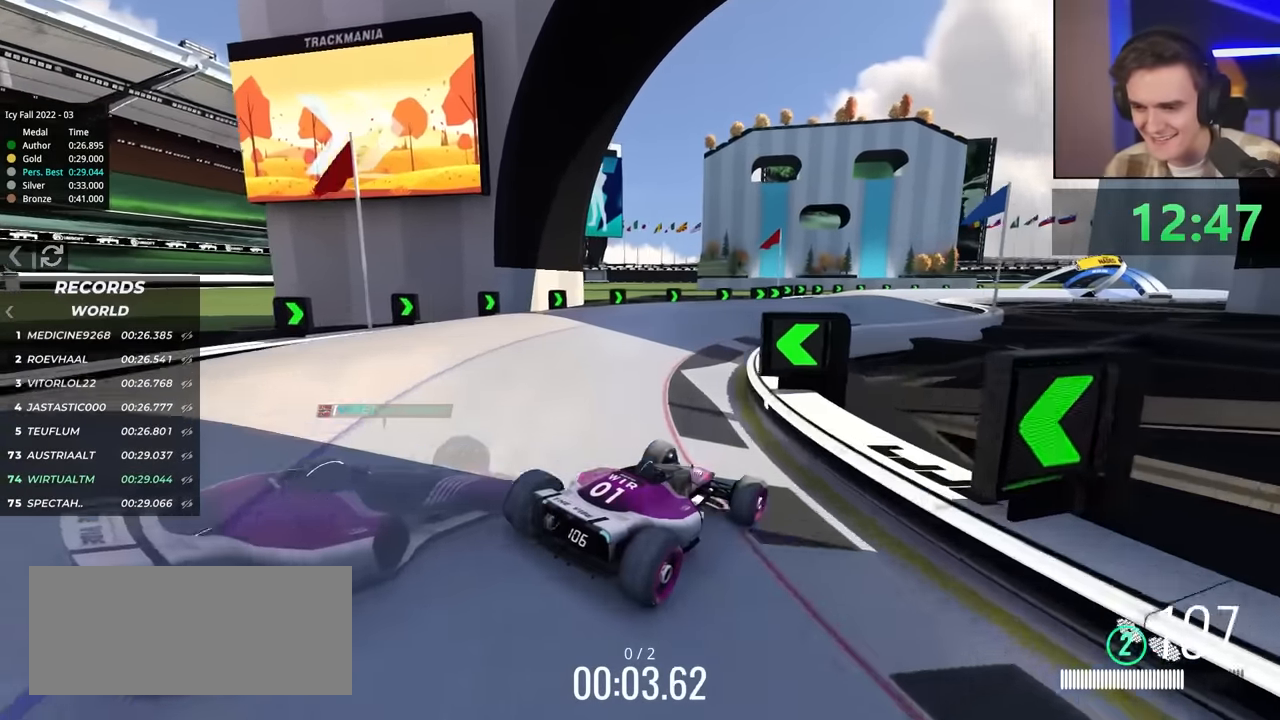
{"keys": ["left", "up"], "events": [[17, "left", "down"], [67, "left", "up"], [150, "left", "down"], [200, "left", "up"], [483, "left", "down"]]}